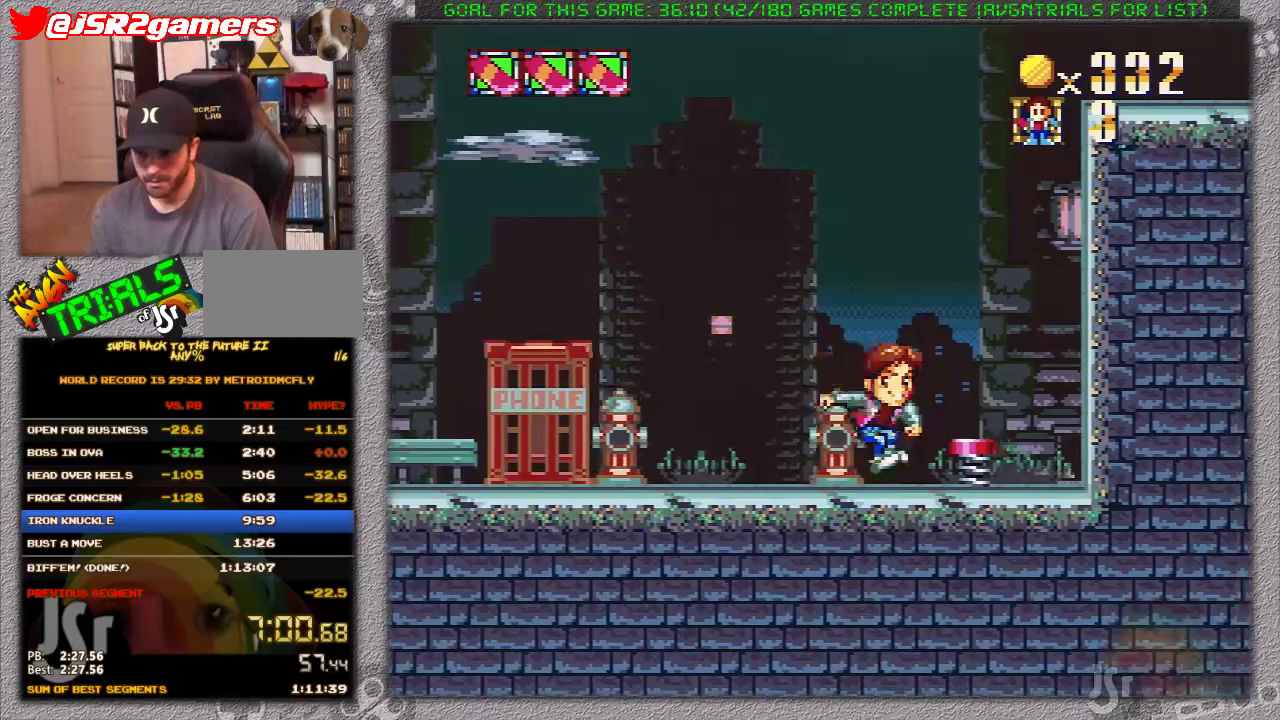
Gameplay with a controller (Nintendo layout); each line is a JSON object with the inputs held at the frame after it. "events" lists button and stick changes between this image and that frame as [ms after this image, input, new state], when the widget could be followed in between. Not read: L3 R3.
{"buttons": ["X", "DPAD_RIGHT"], "events": []}
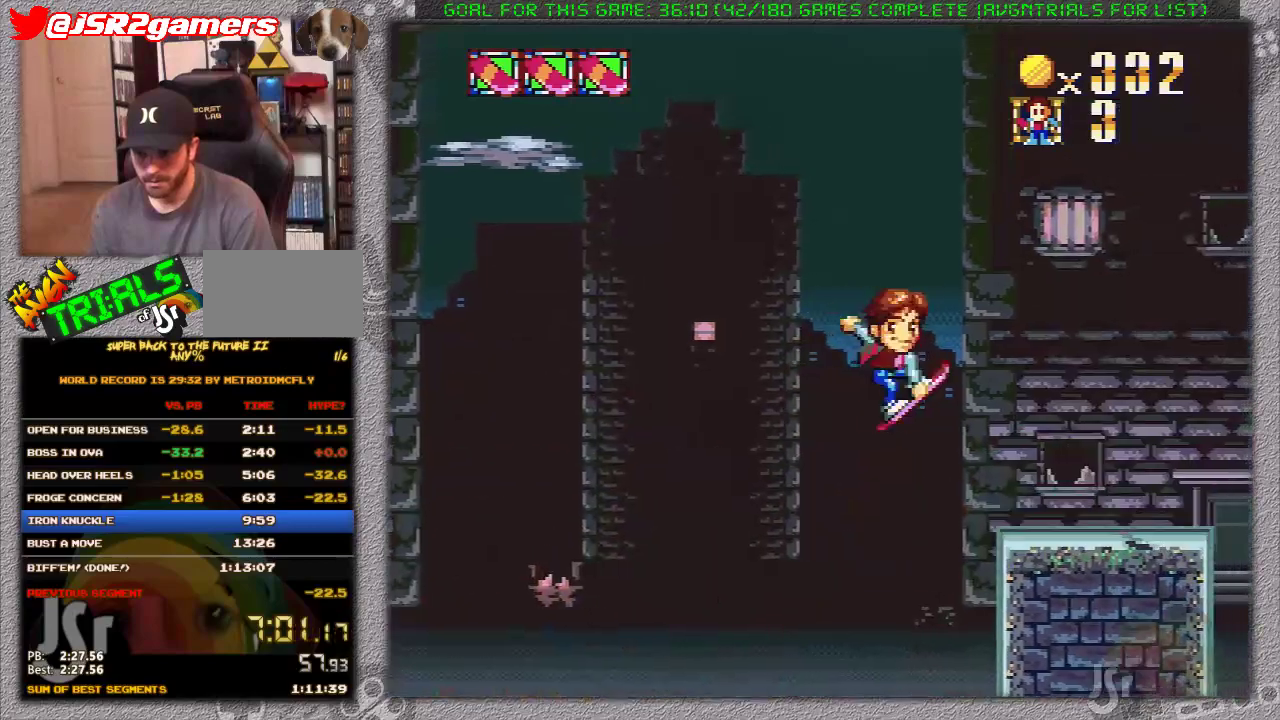
{"buttons": ["X", "DPAD_RIGHT"], "events": []}
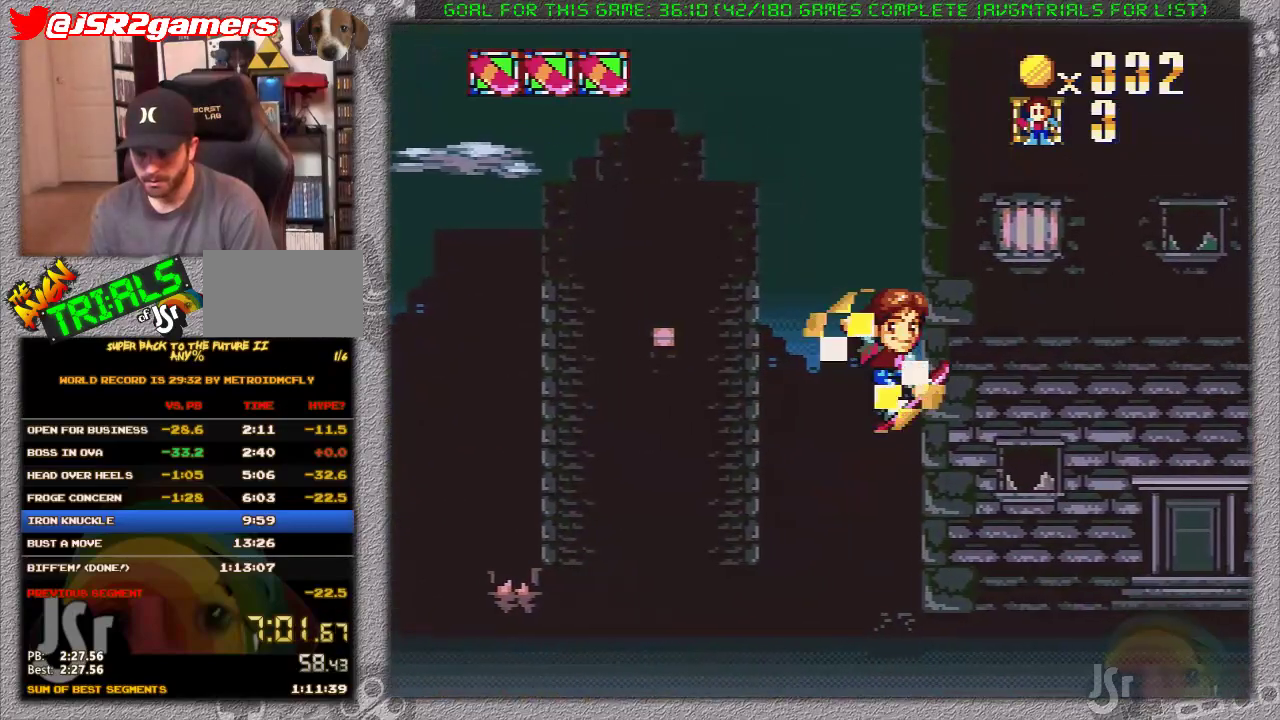
{"buttons": ["DPAD_RIGHT"], "events": [[283, "X", "up"]]}
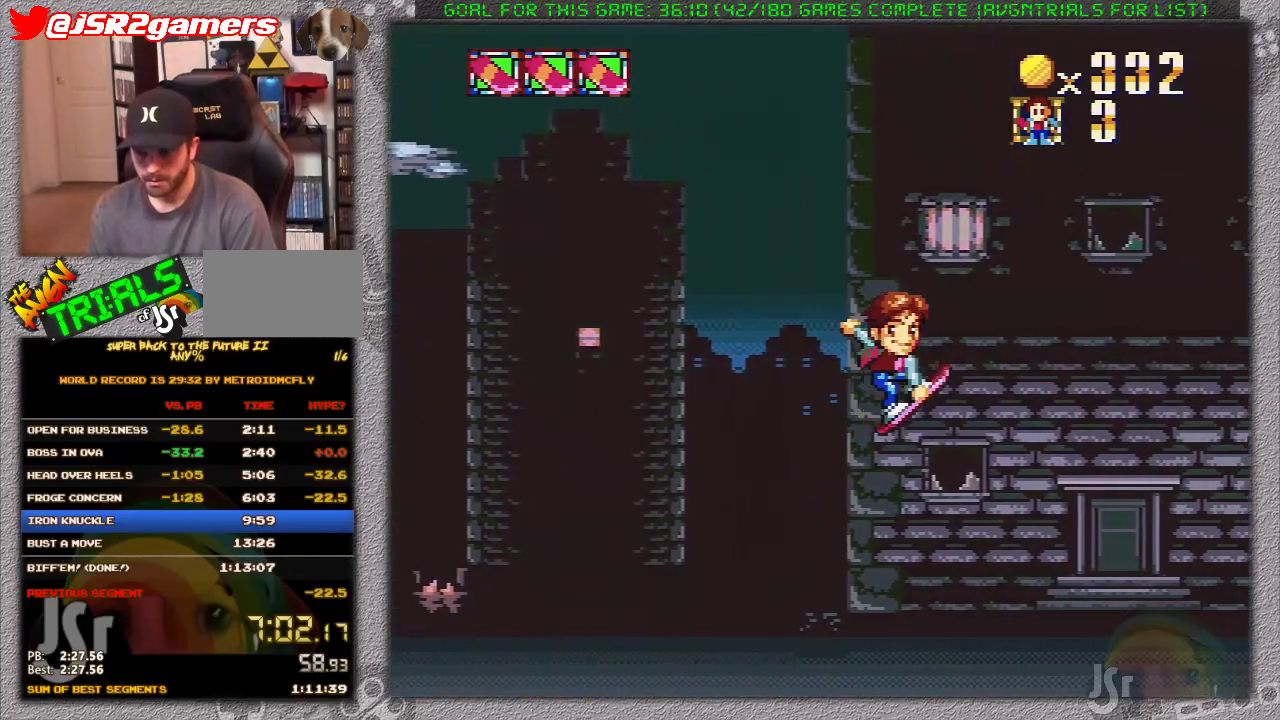
{"buttons": [], "events": [[133, "DPAD_RIGHT", "up"]]}
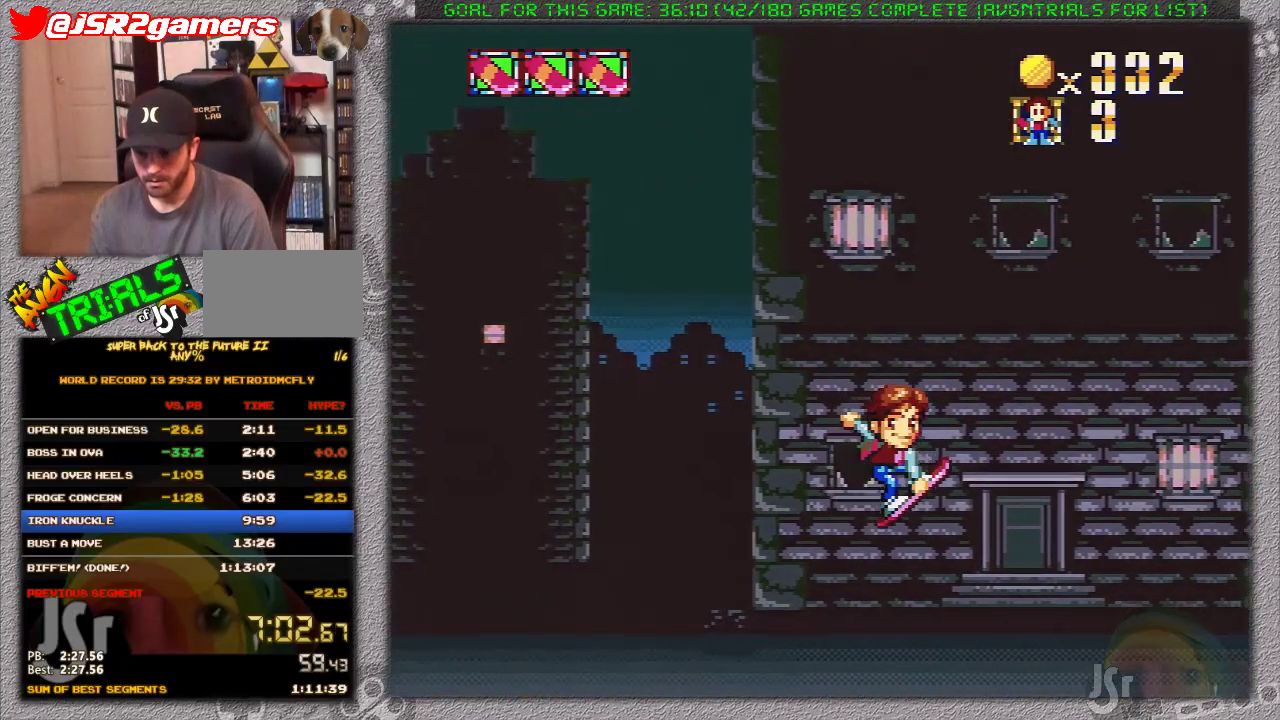
{"buttons": [], "events": []}
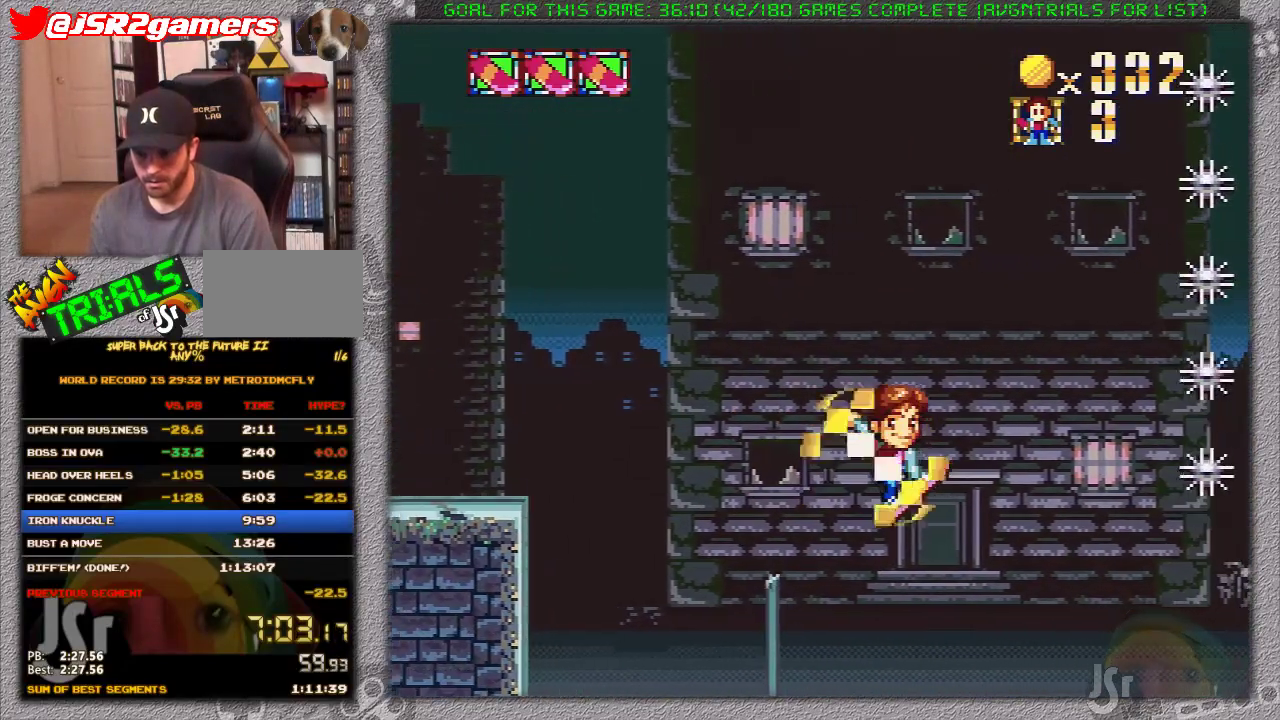
{"buttons": ["X"], "events": [[117, "X", "down"]]}
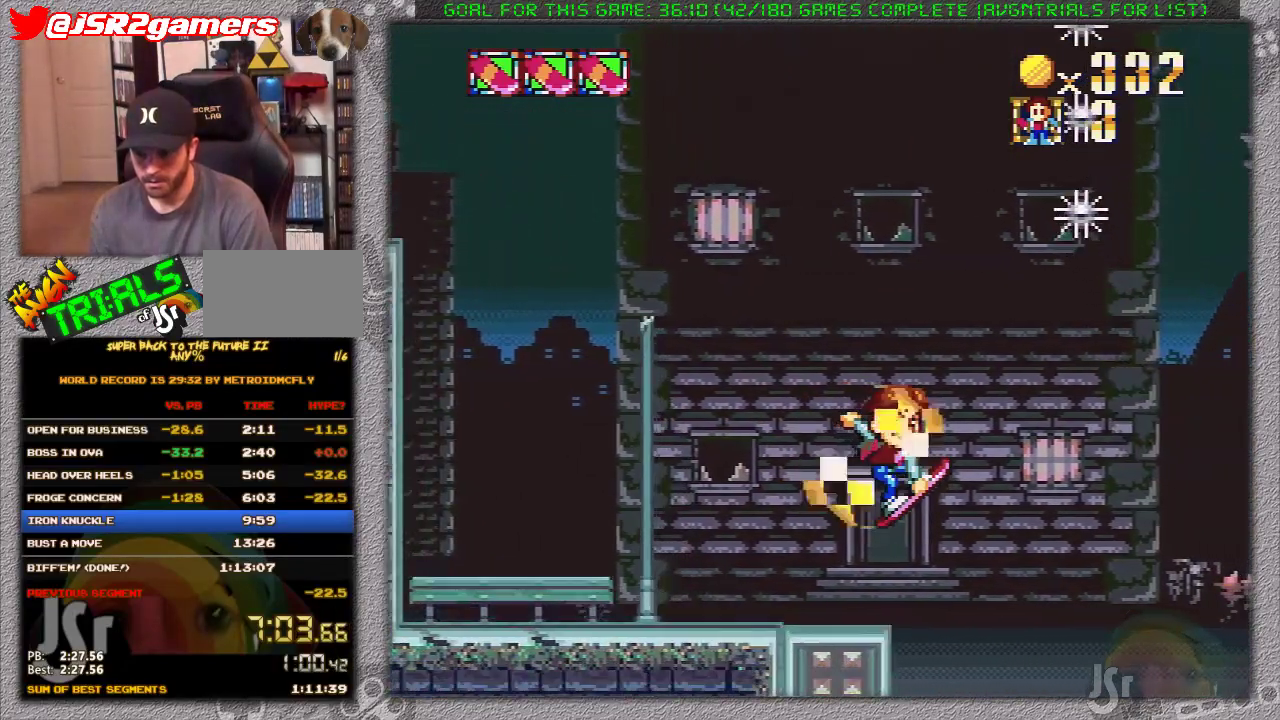
{"buttons": [], "events": [[167, "X", "up"]]}
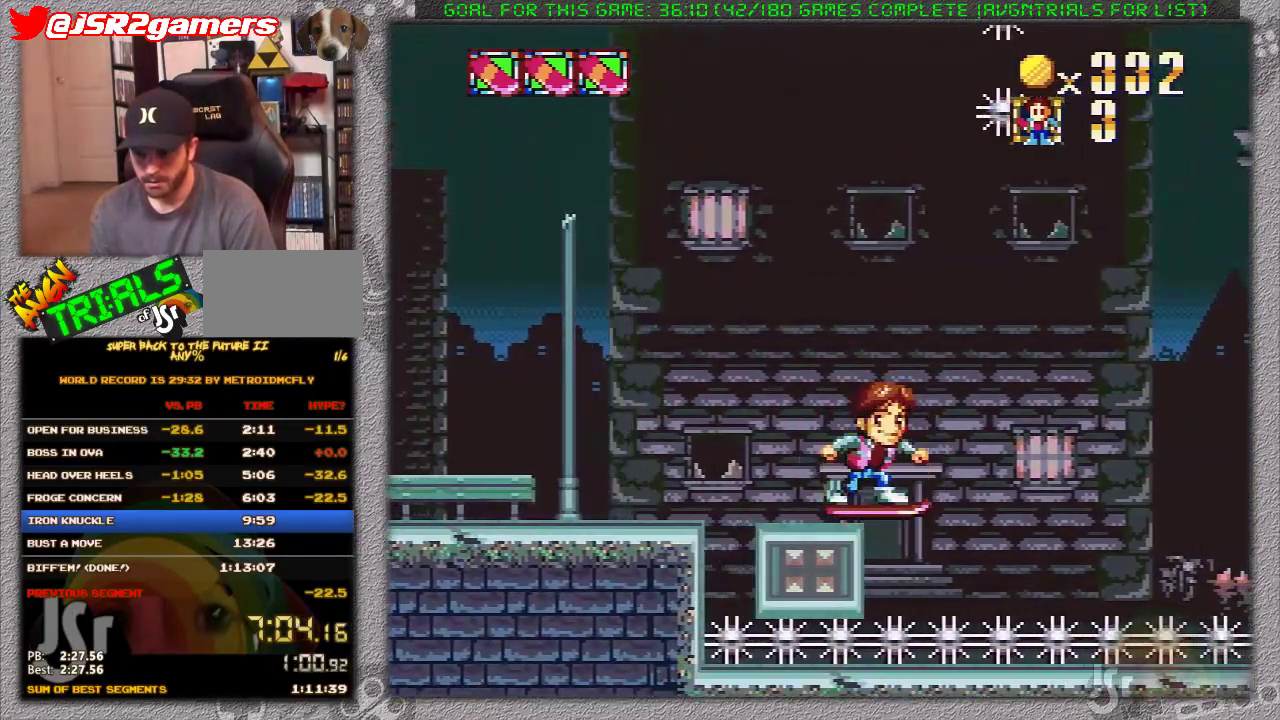
{"buttons": ["X"], "events": [[367, "X", "down"]]}
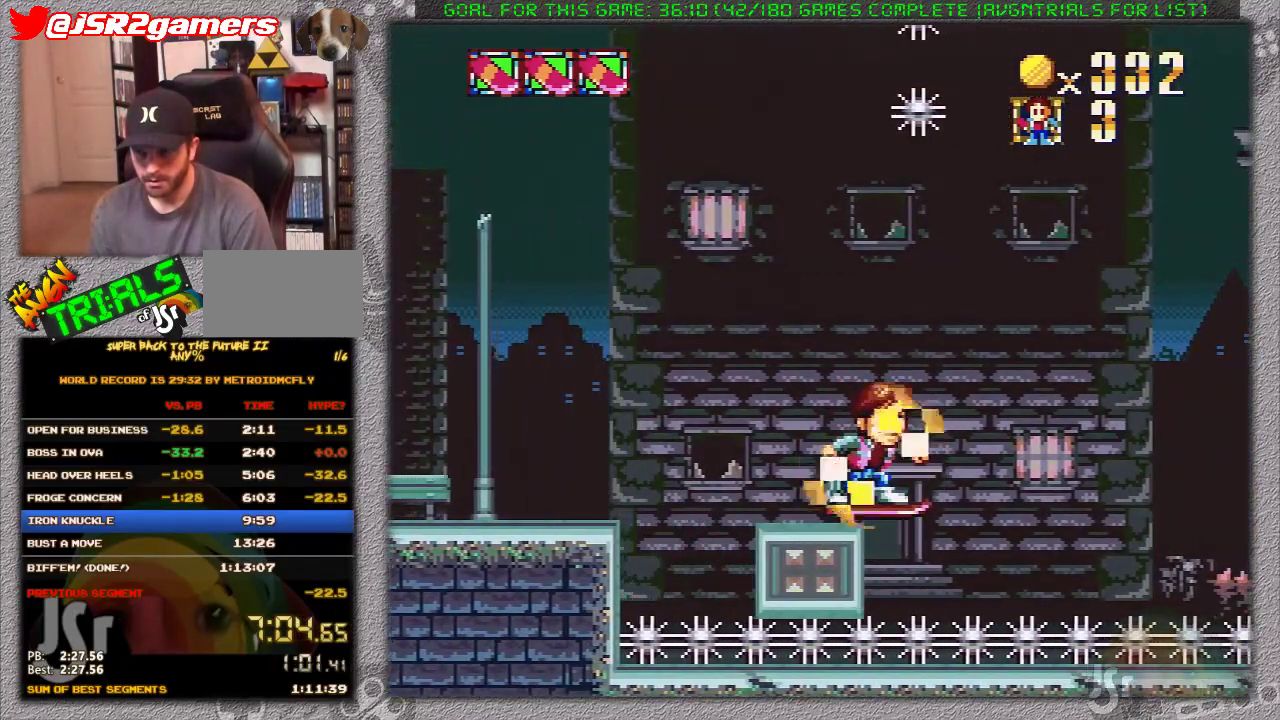
{"buttons": ["X"], "events": []}
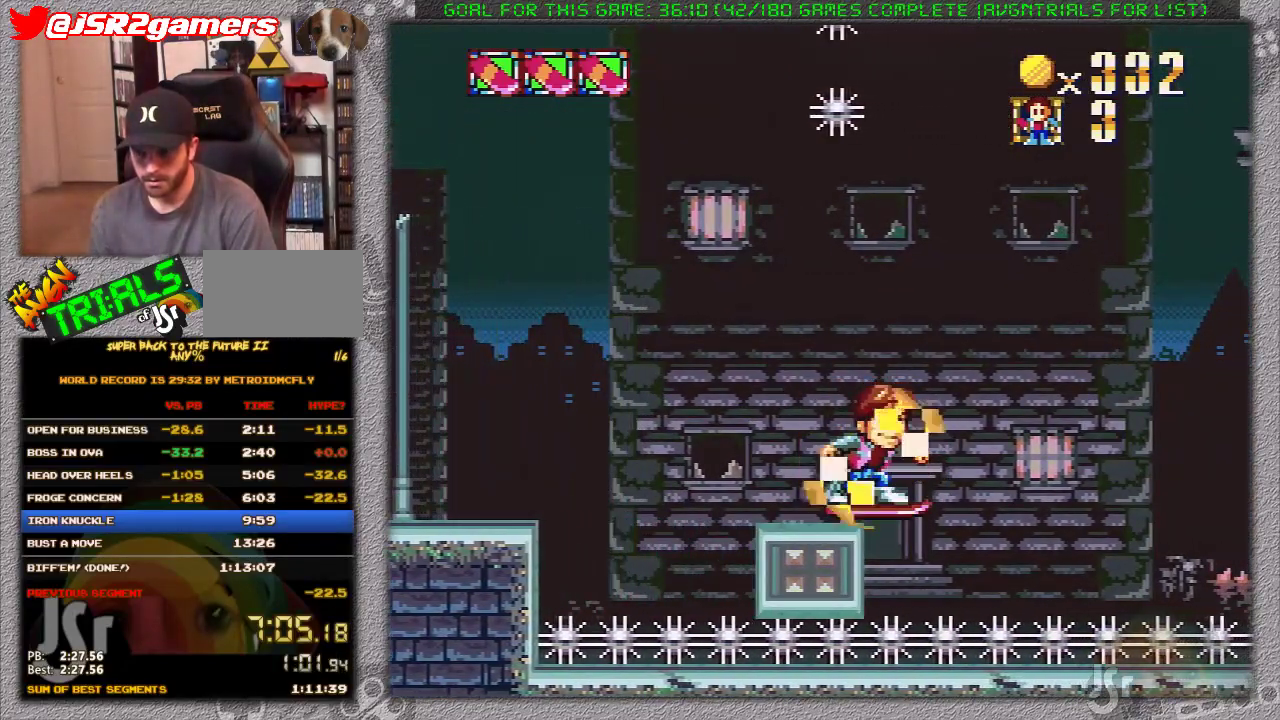
{"buttons": ["X"], "events": []}
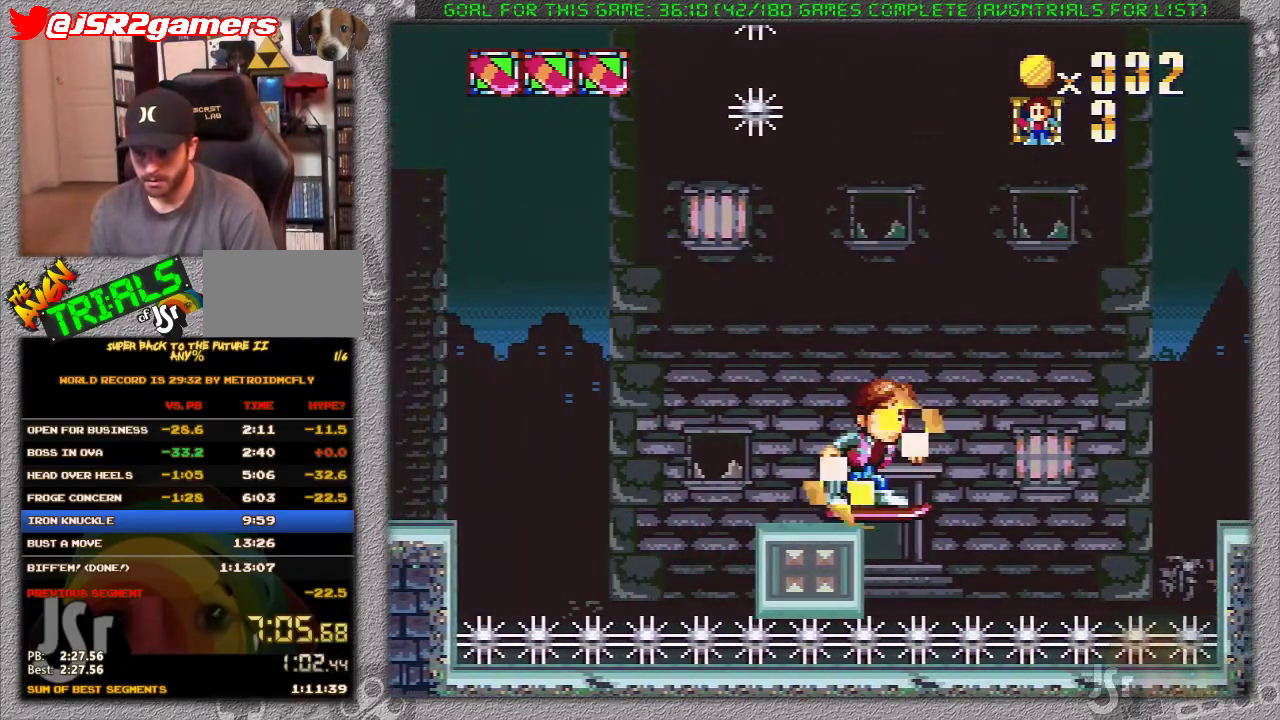
{"buttons": ["A", "X", "DPAD_RIGHT"], "events": [[317, "DPAD_RIGHT", "down"], [350, "A", "down"]]}
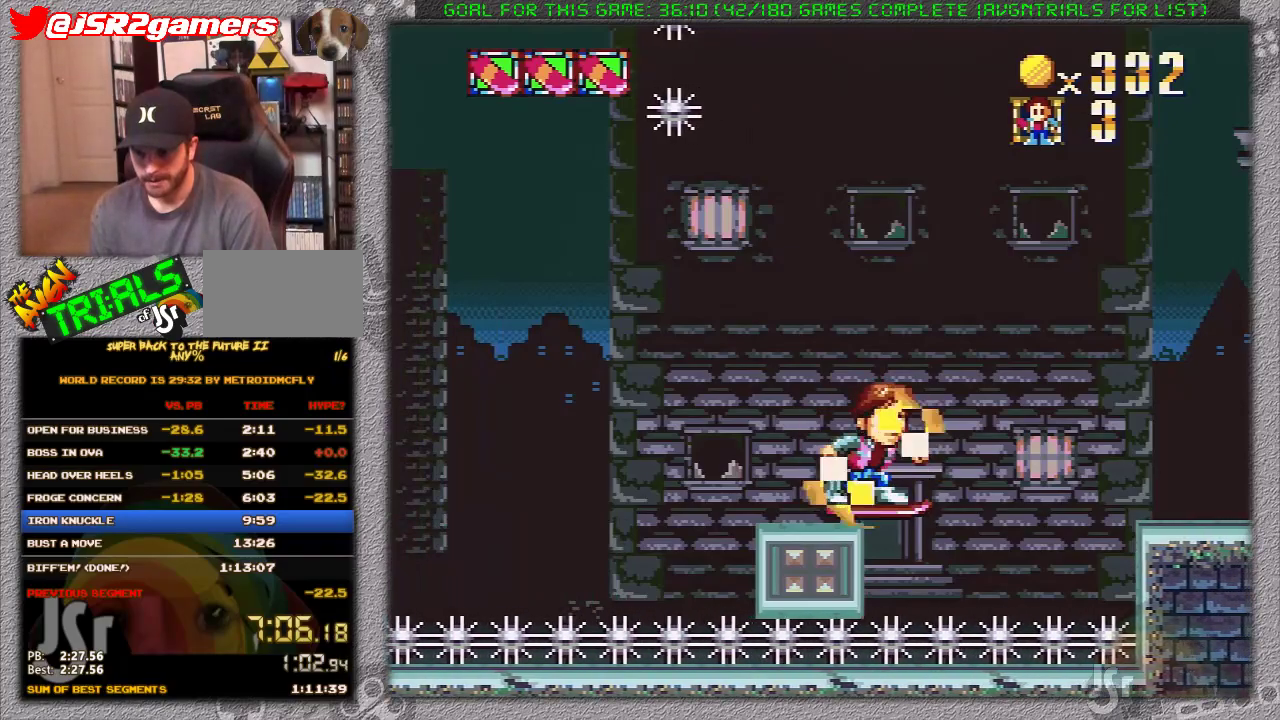
{"buttons": ["X", "DPAD_RIGHT"], "events": [[350, "A", "up"]]}
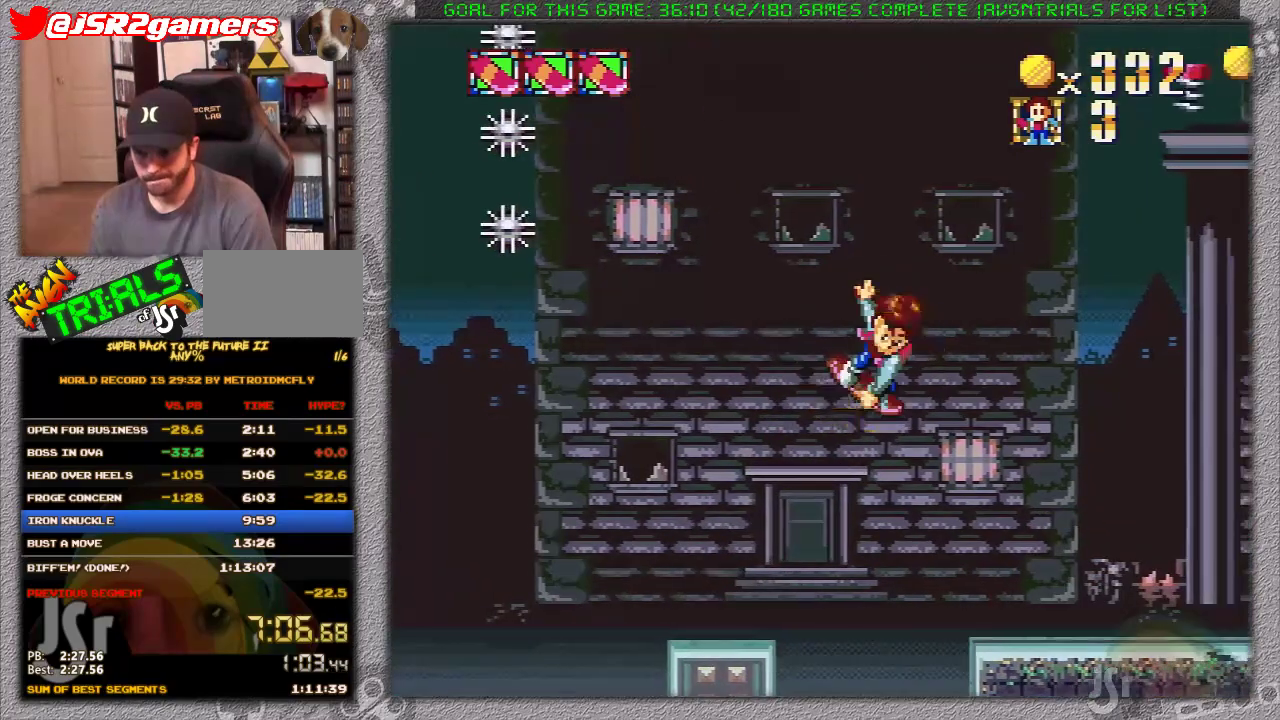
{"buttons": ["X", "DPAD_RIGHT"], "events": []}
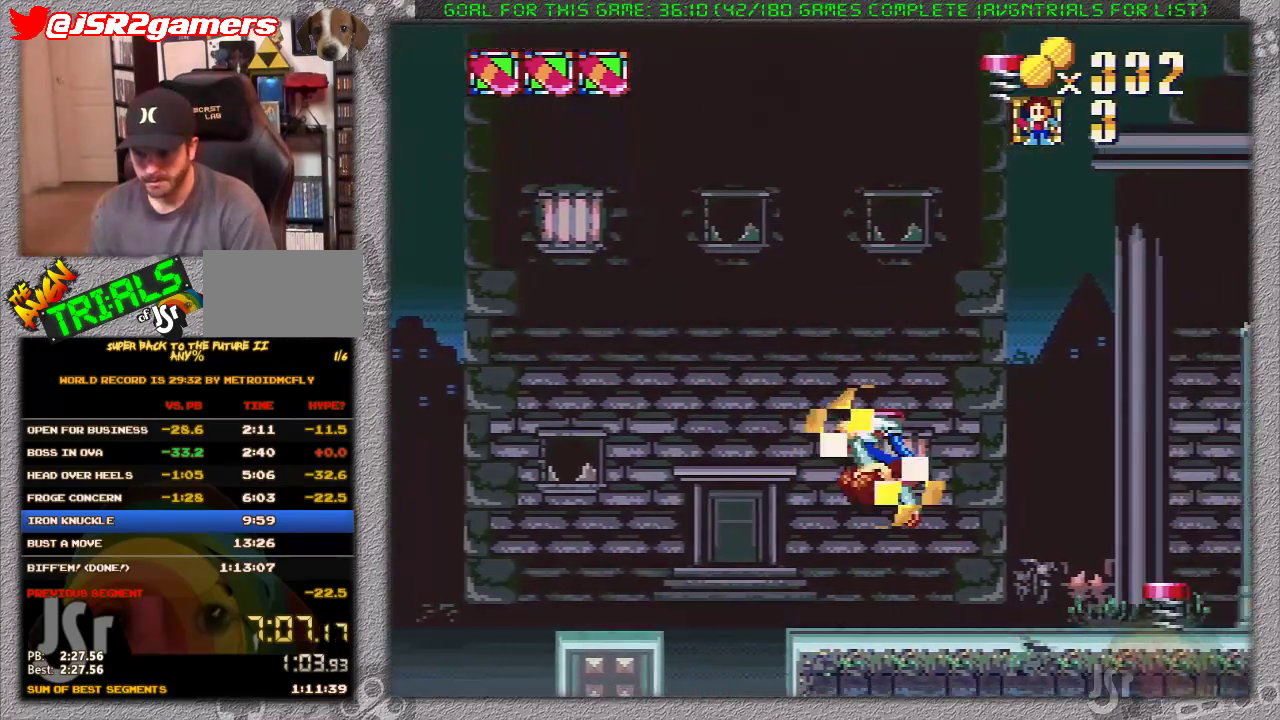
{"buttons": ["X", "DPAD_RIGHT"], "events": [[283, "A", "down"], [417, "A", "up"]]}
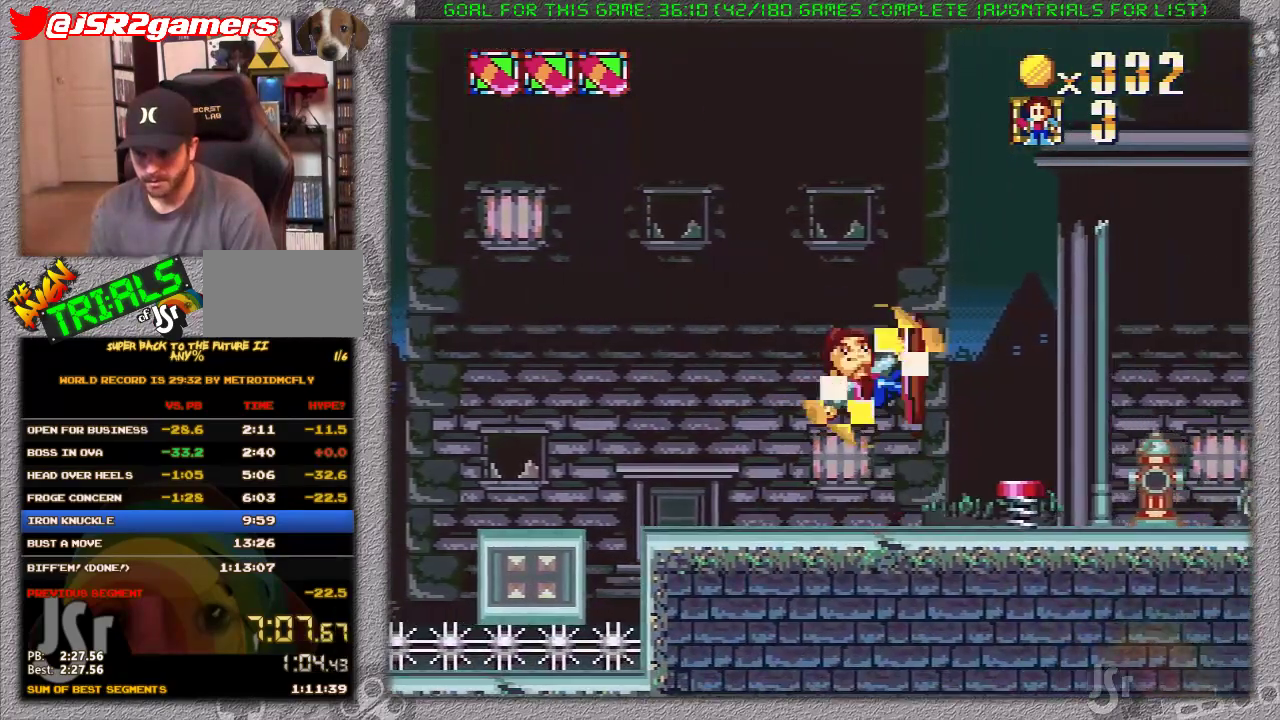
{"buttons": ["X", "DPAD_RIGHT"], "events": []}
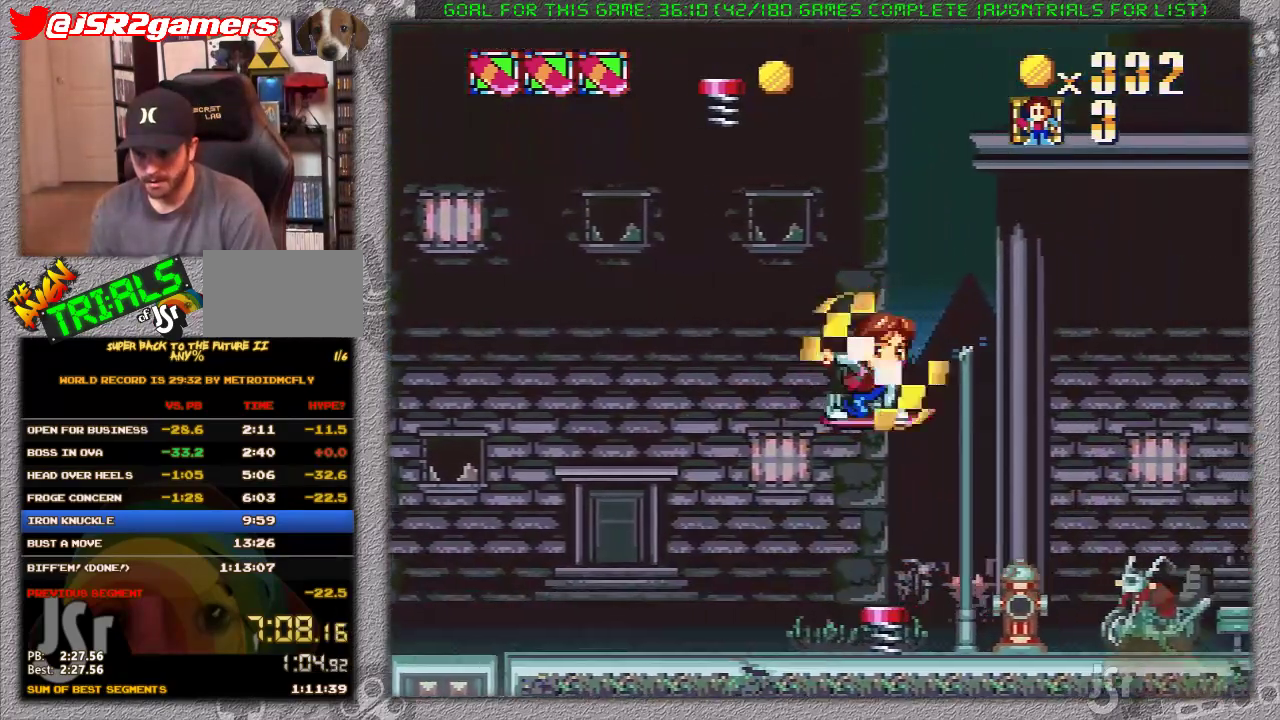
{"buttons": ["X", "DPAD_RIGHT"], "events": []}
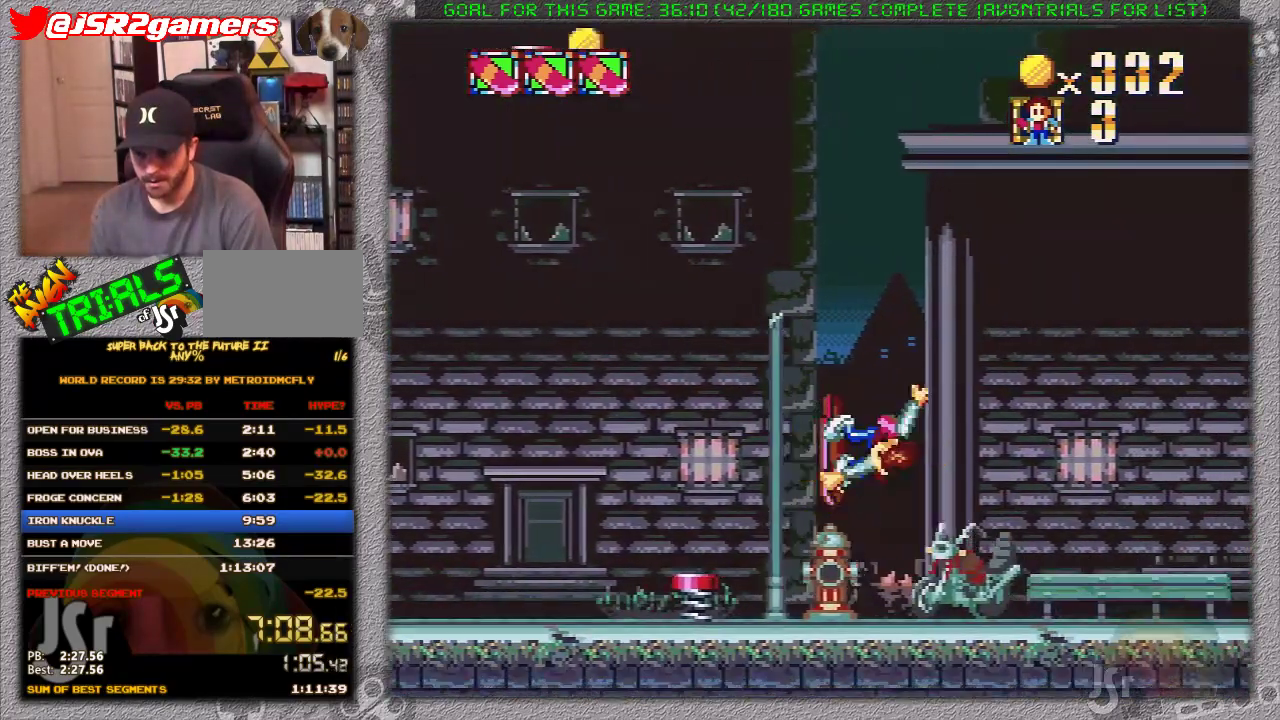
{"buttons": ["X", "DPAD_RIGHT"], "events": []}
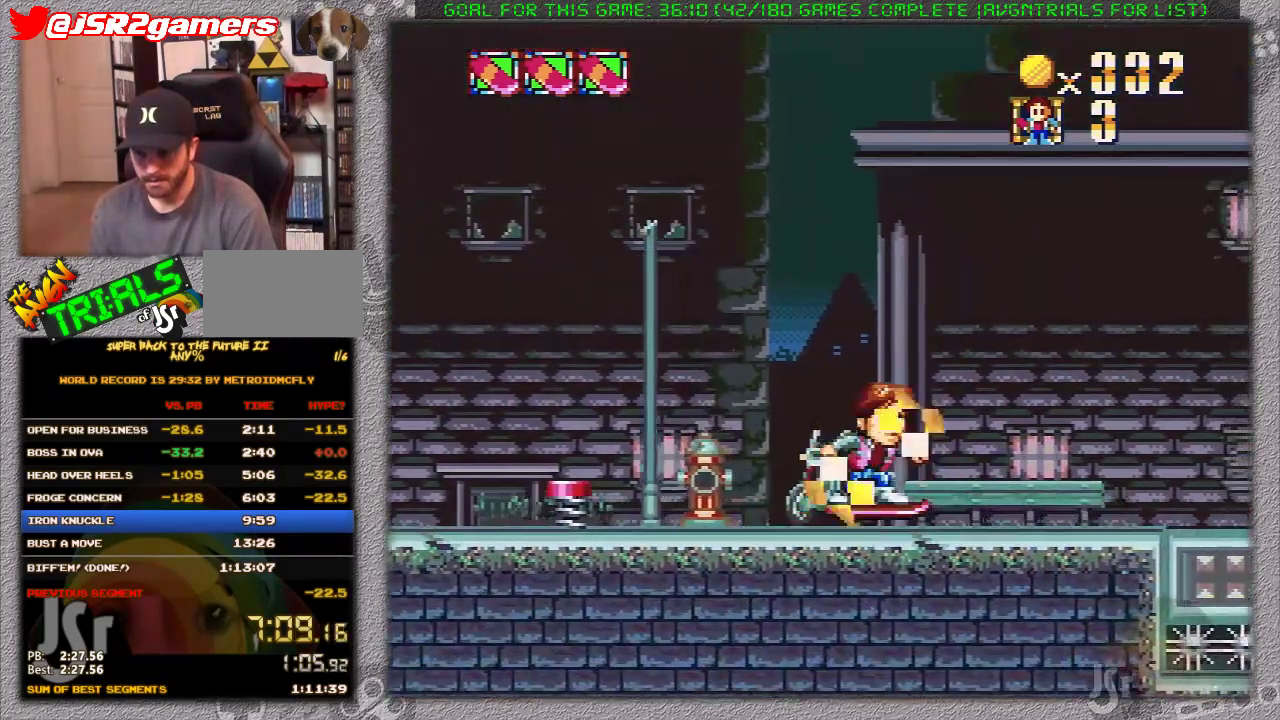
{"buttons": [], "events": [[400, "DPAD_RIGHT", "up"], [400, "X", "up"]]}
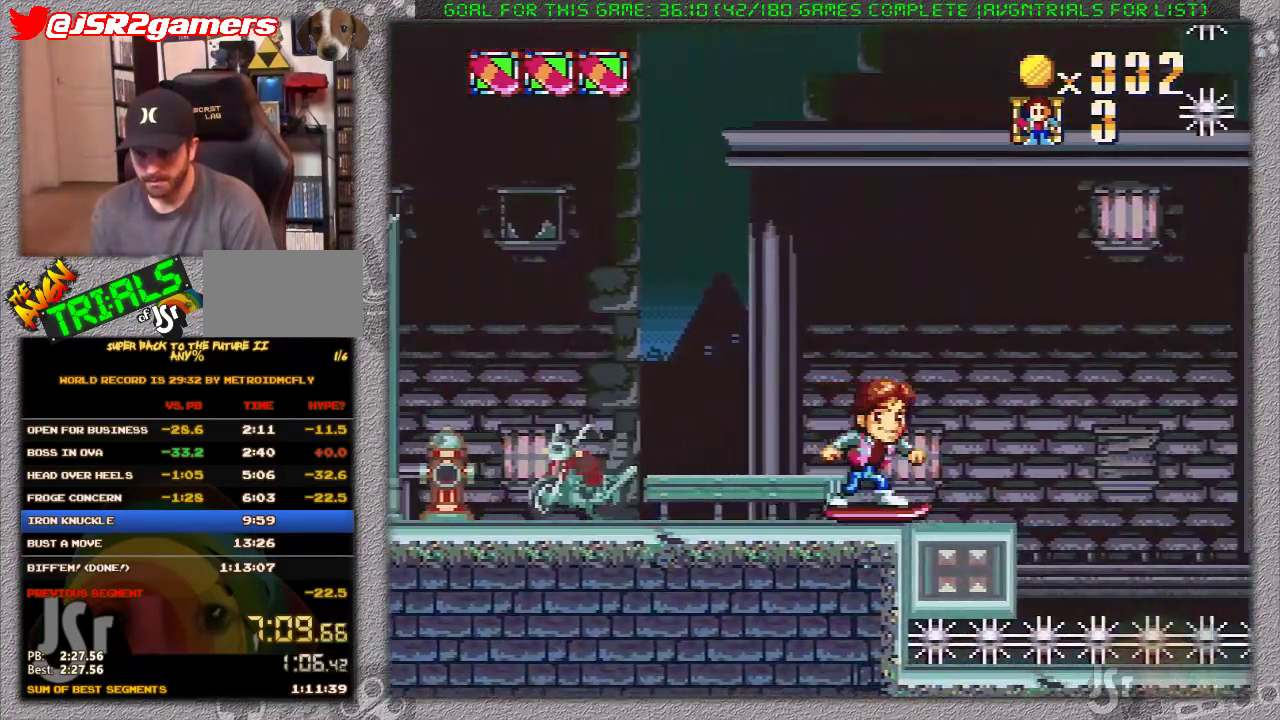
{"buttons": ["A", "X", "DPAD_LEFT"], "events": [[367, "A", "down"], [367, "X", "down"], [400, "DPAD_LEFT", "down"]]}
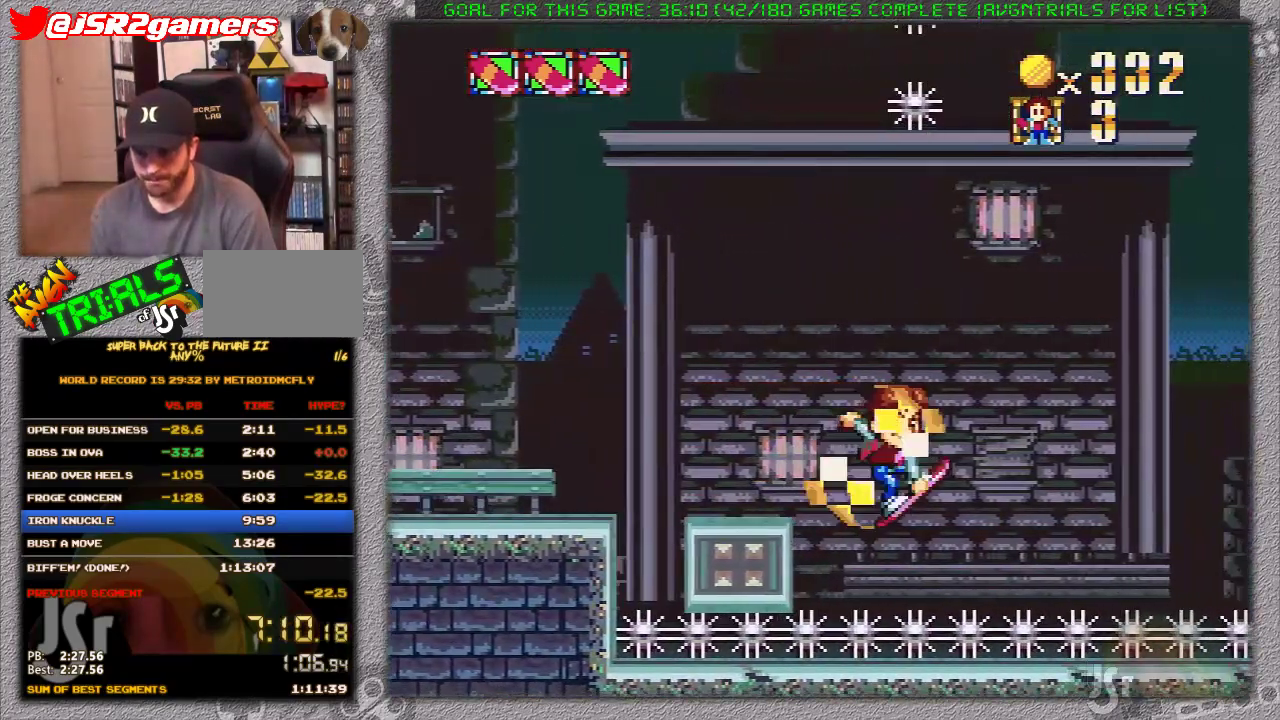
{"buttons": ["X"], "events": [[150, "A", "up"], [217, "DPAD_LEFT", "up"], [333, "DPAD_RIGHT", "down"], [400, "DPAD_RIGHT", "up"]]}
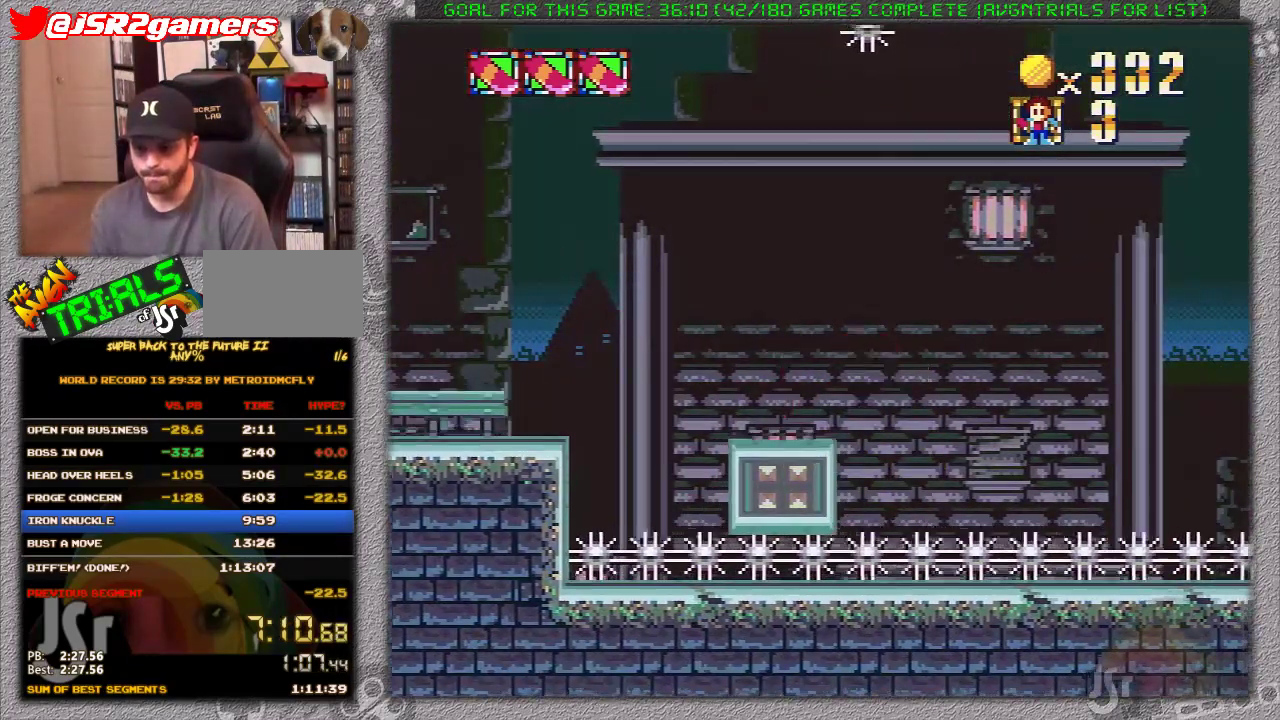
{"buttons": ["DPAD_LEFT"], "events": [[17, "DPAD_LEFT", "down"], [117, "X", "up"]]}
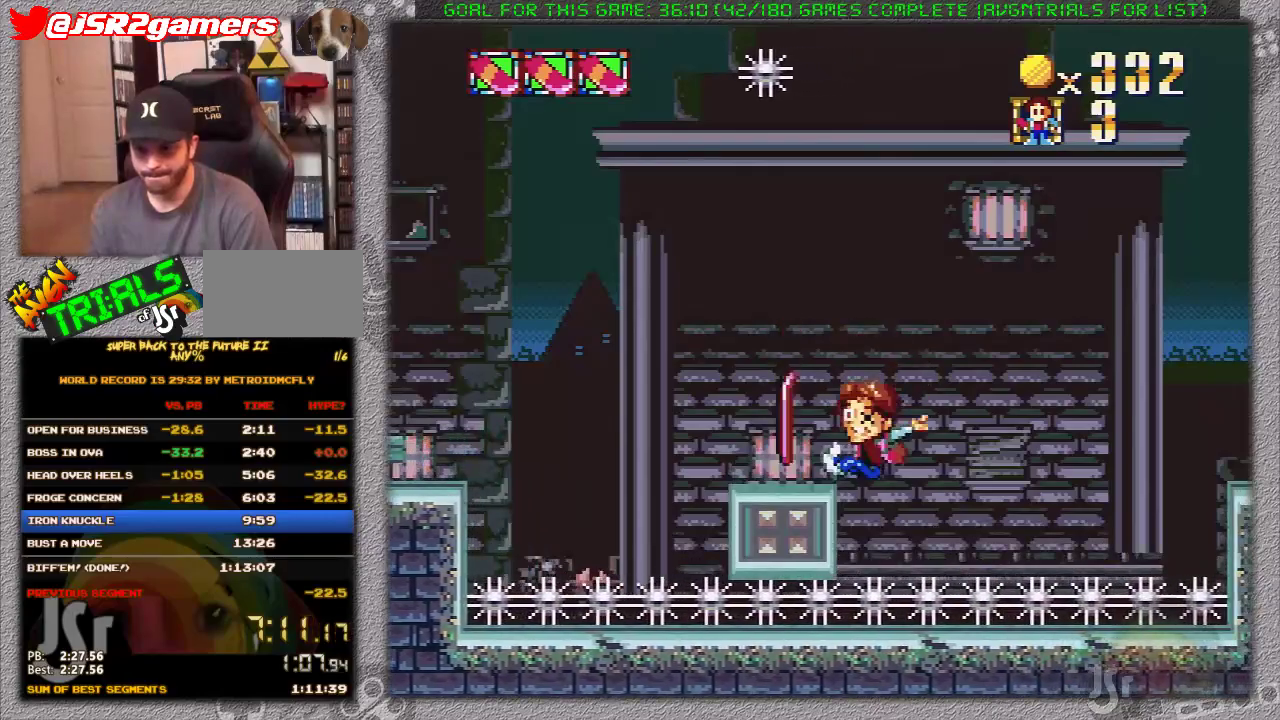
{"buttons": ["X", "DPAD_RIGHT"], "events": [[200, "DPAD_LEFT", "up"], [317, "DPAD_RIGHT", "down"], [417, "X", "down"]]}
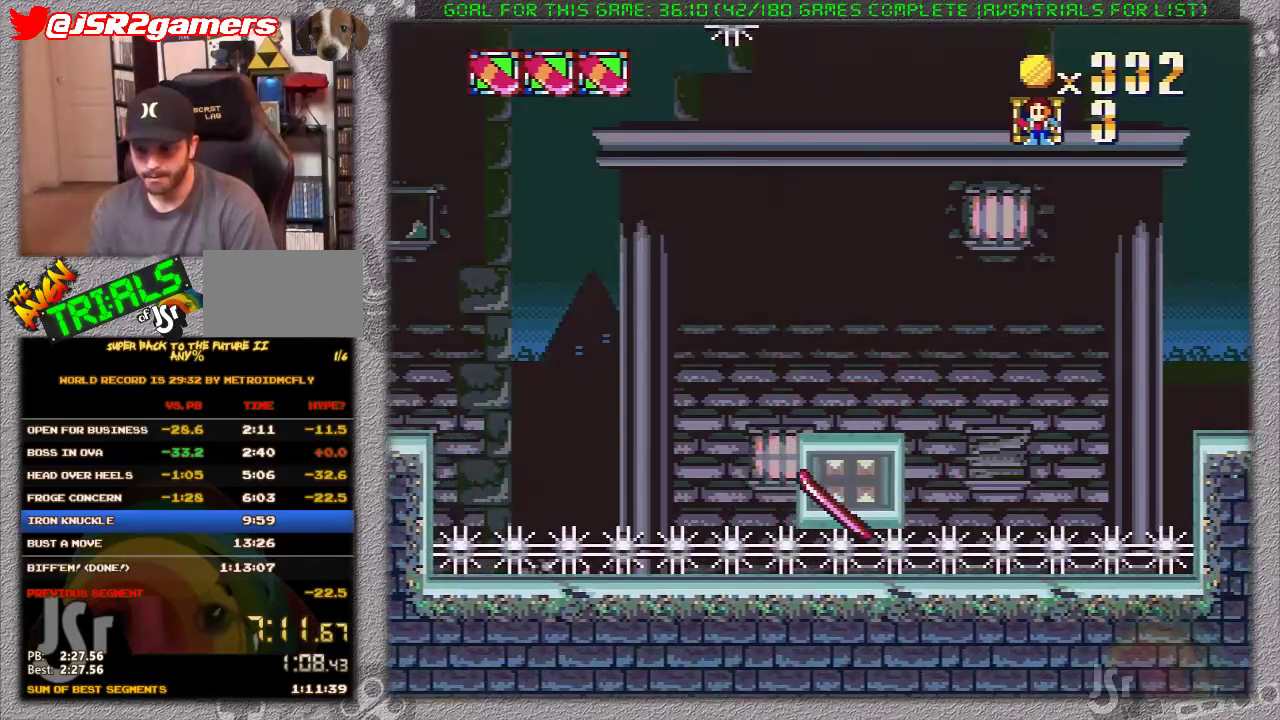
{"buttons": ["X", "DPAD_RIGHT"], "events": [[233, "A", "down"], [450, "A", "up"]]}